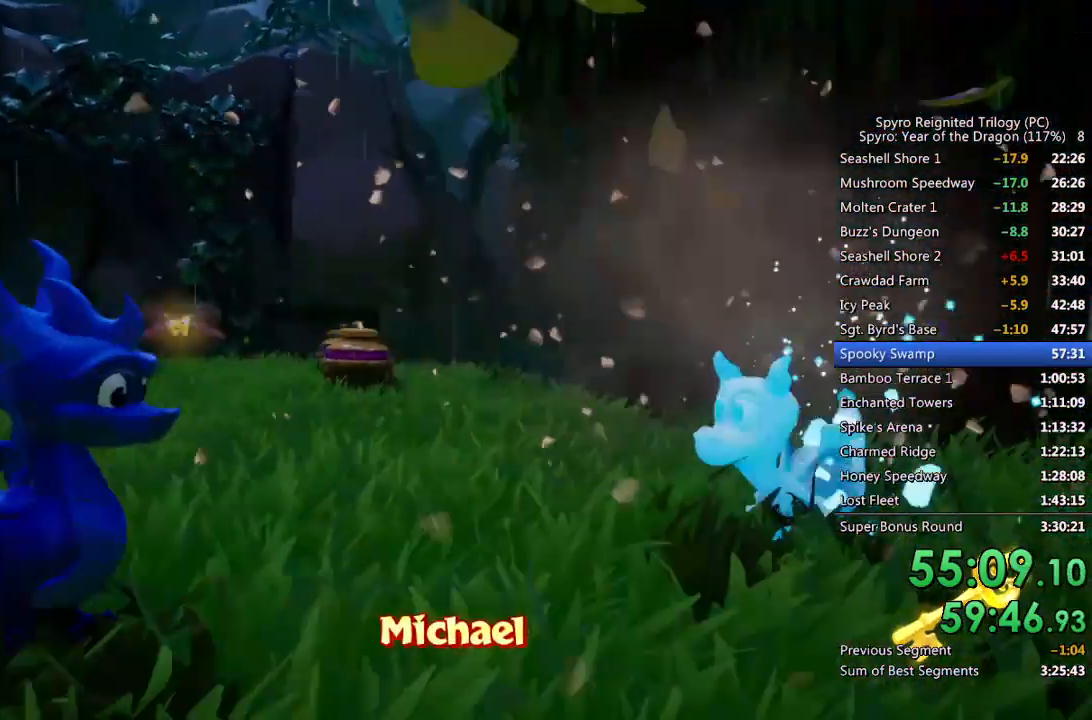
Gameplay with a controller (PlayStation layout); each line is a JSON object with the inputs held at the frame after it. "events" lists button and stick changes between this image and that frame as [ms after this image, input, new state], when the widget could be followed in between.
{"buttons": [], "left_stick": "left", "right_stick": "center", "events": [[67, "CROSS", "up"], [117, "CROSS", "down"], [150, "left_stick", "left"], [183, "CROSS", "up"]]}
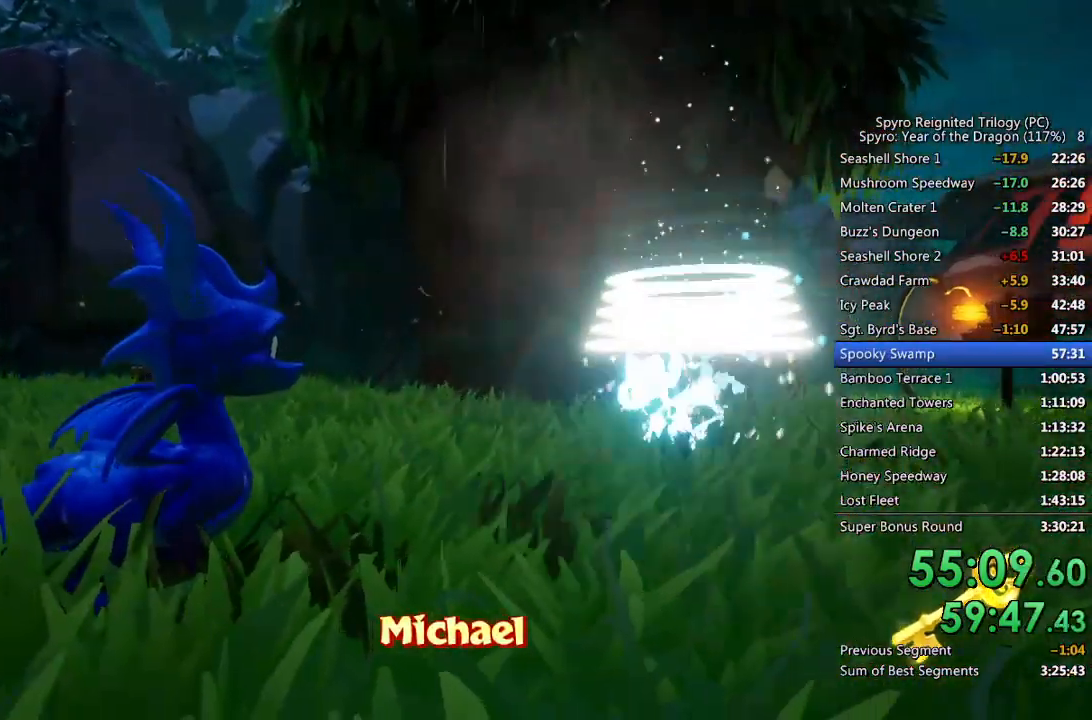
{"buttons": [], "left_stick": "left", "right_stick": "center", "events": []}
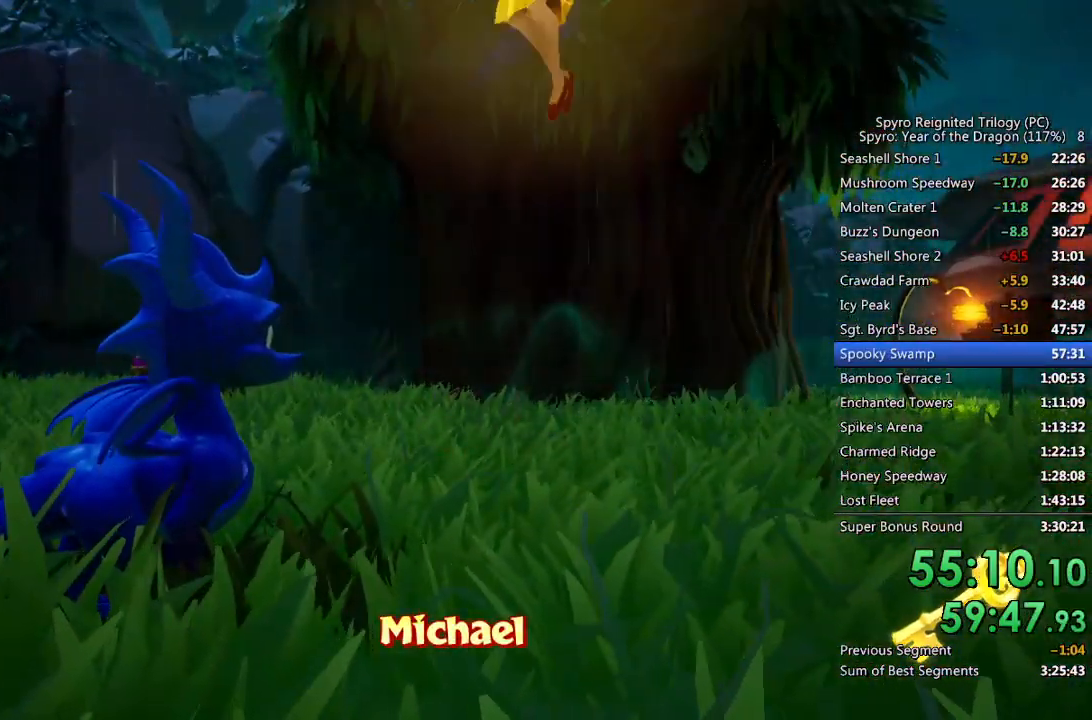
{"buttons": ["SQUARE"], "left_stick": "left", "right_stick": "center", "events": [[267, "SQUARE", "down"]]}
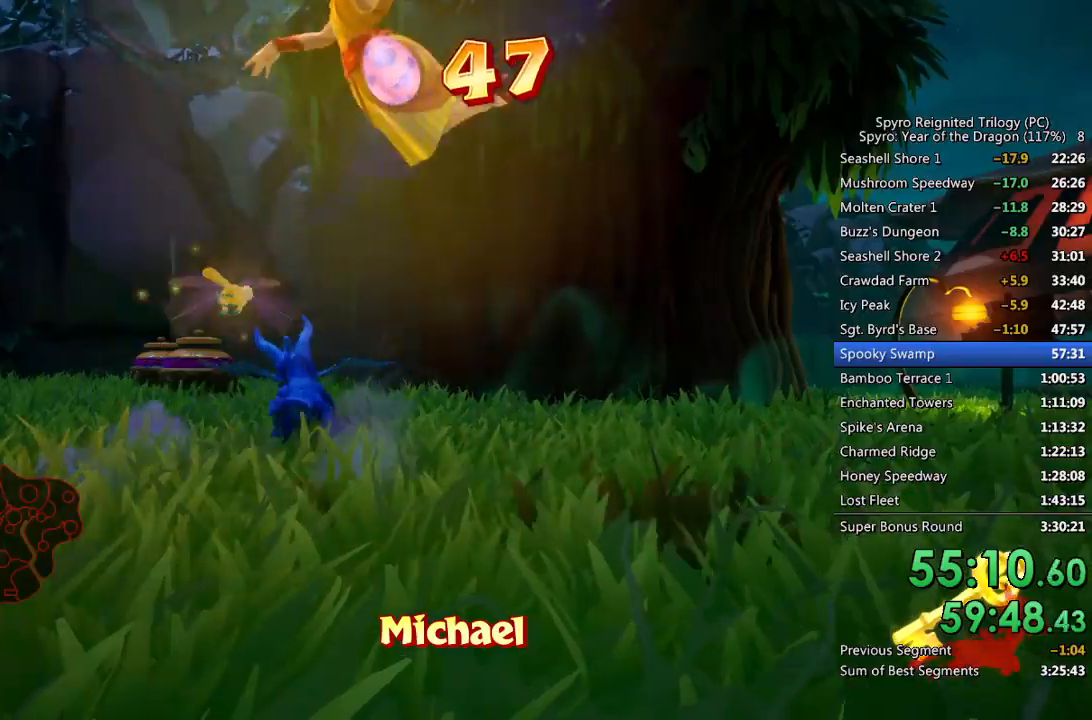
{"buttons": [], "left_stick": "left", "right_stick": "down-left", "events": [[500, "SQUARE", "up"], [500, "right_stick", "down-left"]]}
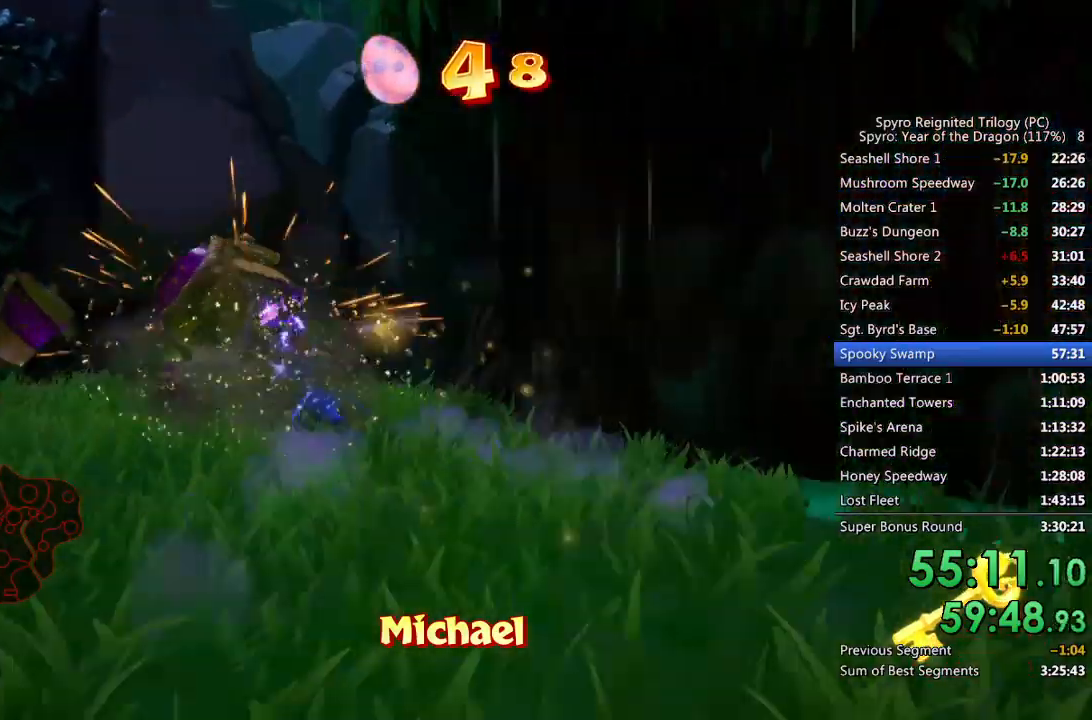
{"buttons": [], "left_stick": "up", "right_stick": "down-left", "events": [[117, "left_stick", "center"], [200, "left_stick", "left"], [400, "left_stick", "center"], [500, "left_stick", "up"]]}
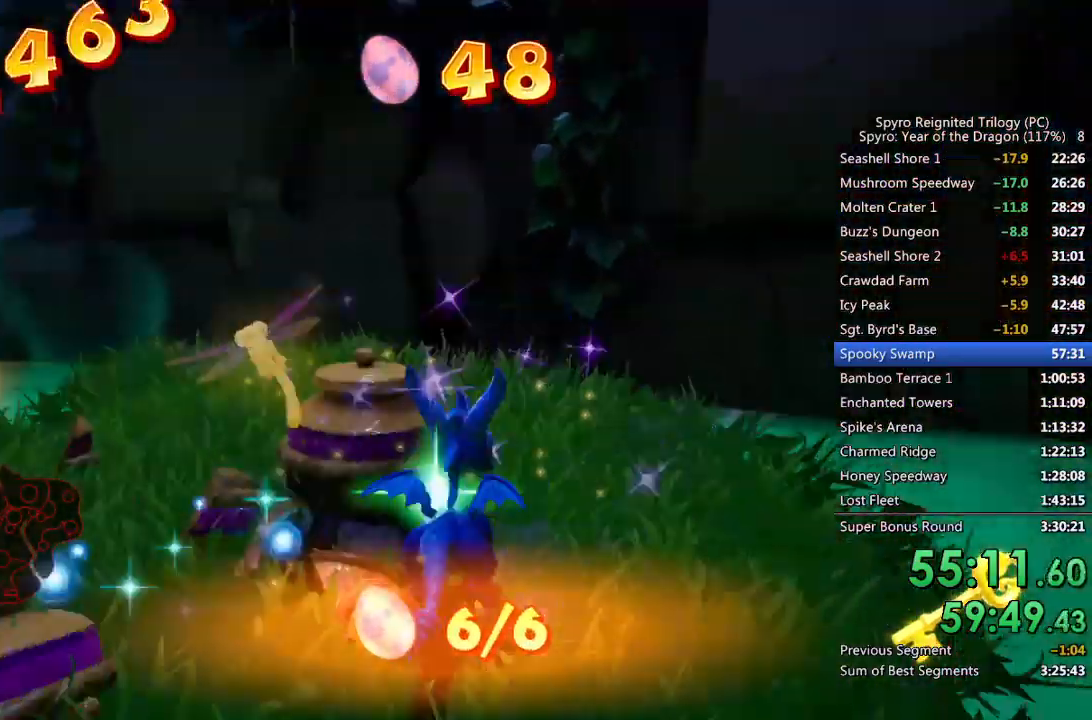
{"buttons": [], "left_stick": "up-left", "right_stick": "center", "events": [[33, "right_stick", "center"], [83, "SQUARE", "down"], [100, "left_stick", "up-left"], [183, "SQUARE", "up"], [233, "right_stick", "left"], [483, "right_stick", "center"]]}
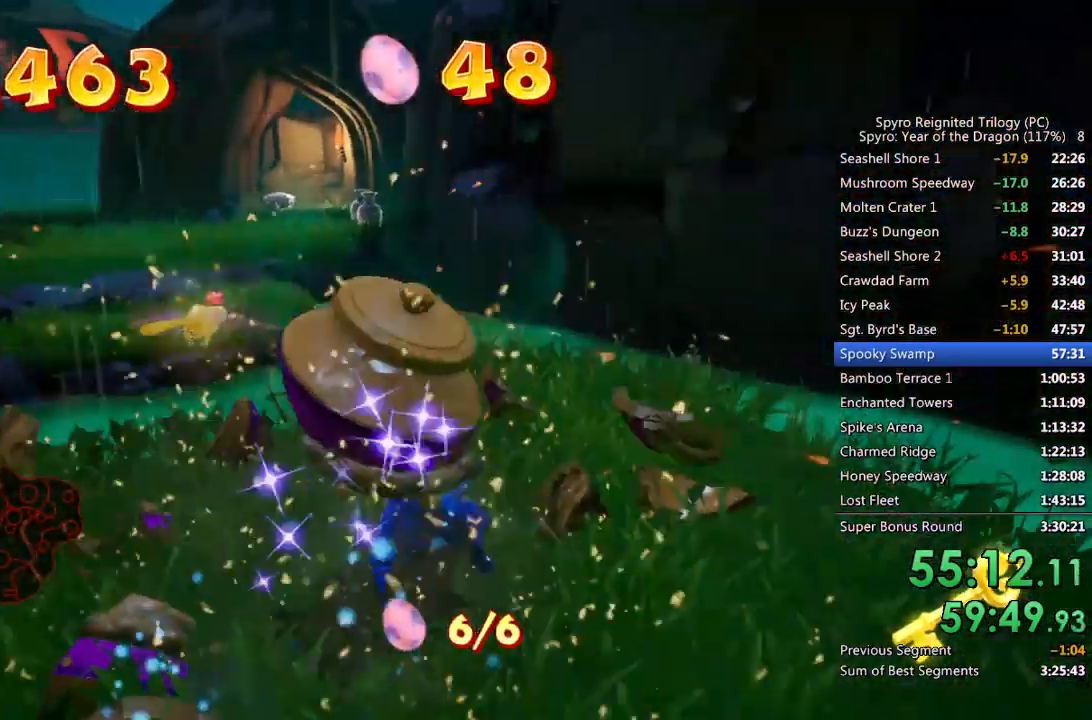
{"buttons": ["CROSS"], "left_stick": "up", "right_stick": "center", "events": [[33, "SQUARE", "down"], [117, "CROSS", "down"], [300, "left_stick", "up"], [400, "SQUARE", "up"], [417, "CROSS", "up"], [467, "CROSS", "down"]]}
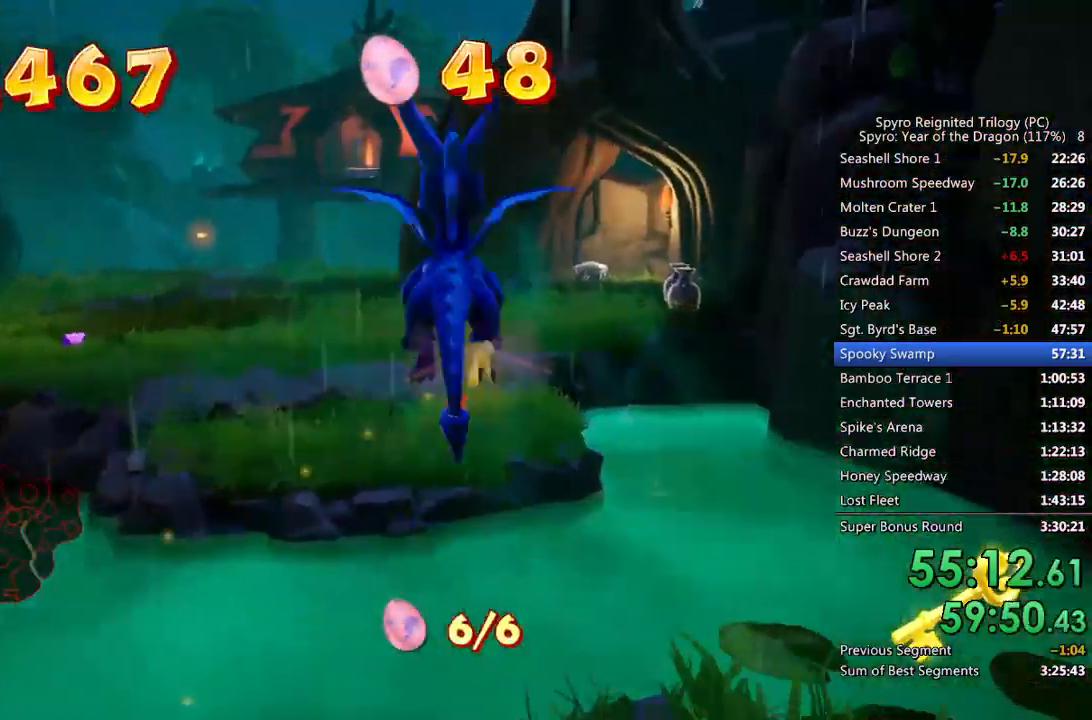
{"buttons": [], "left_stick": "up", "right_stick": "center", "events": [[67, "CROSS", "up"], [100, "left_stick", "up-left"], [283, "left_stick", "up"]]}
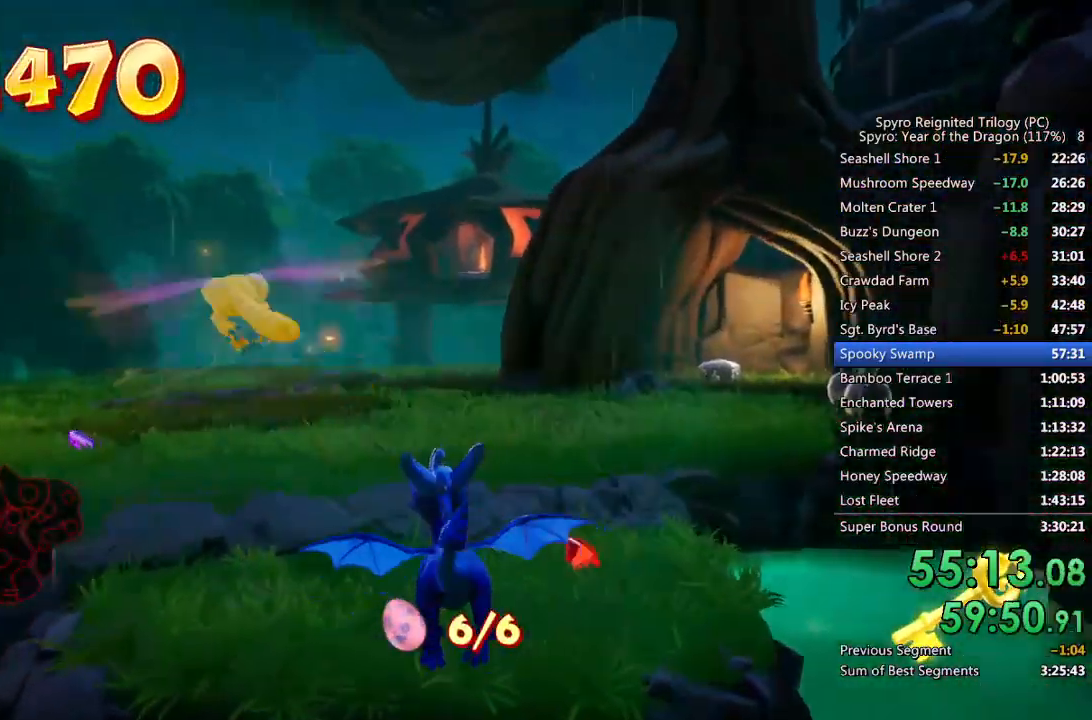
{"buttons": [], "left_stick": "up-left", "right_stick": "right", "events": [[50, "SQUARE", "down"], [83, "left_stick", "up-left"], [283, "SQUARE", "up"], [350, "CROSS", "down"], [467, "CROSS", "up"], [483, "right_stick", "right"]]}
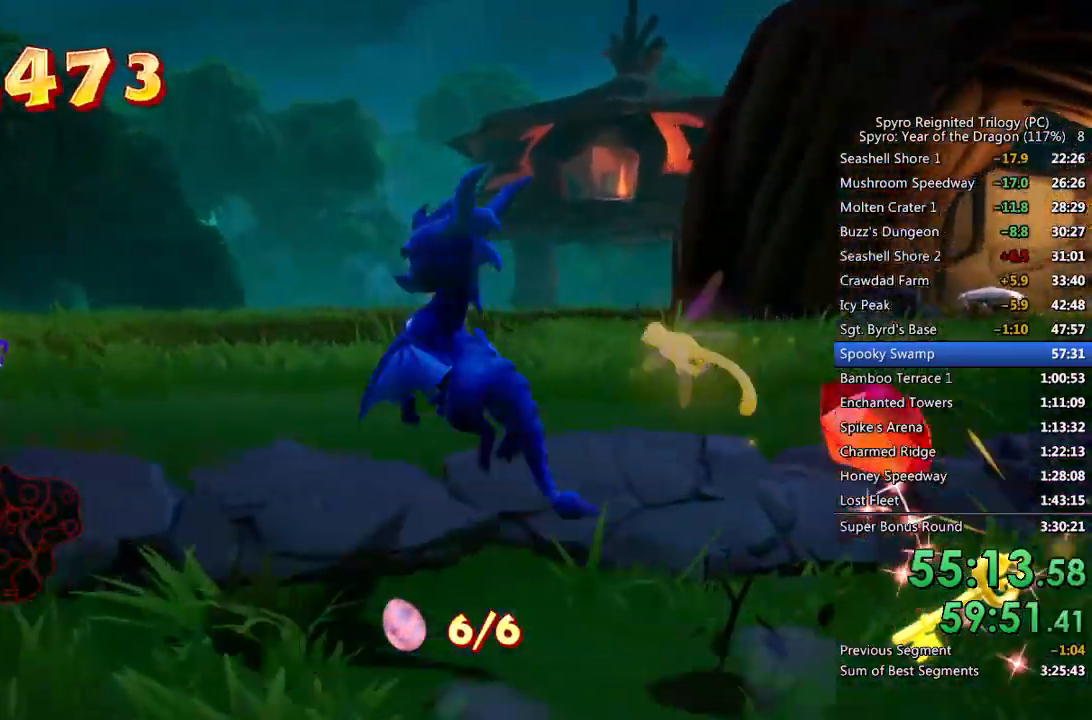
{"buttons": [], "left_stick": "up", "right_stick": "right", "events": [[133, "right_stick", "center"], [183, "right_stick", "right"], [367, "left_stick", "center"], [483, "left_stick", "up"]]}
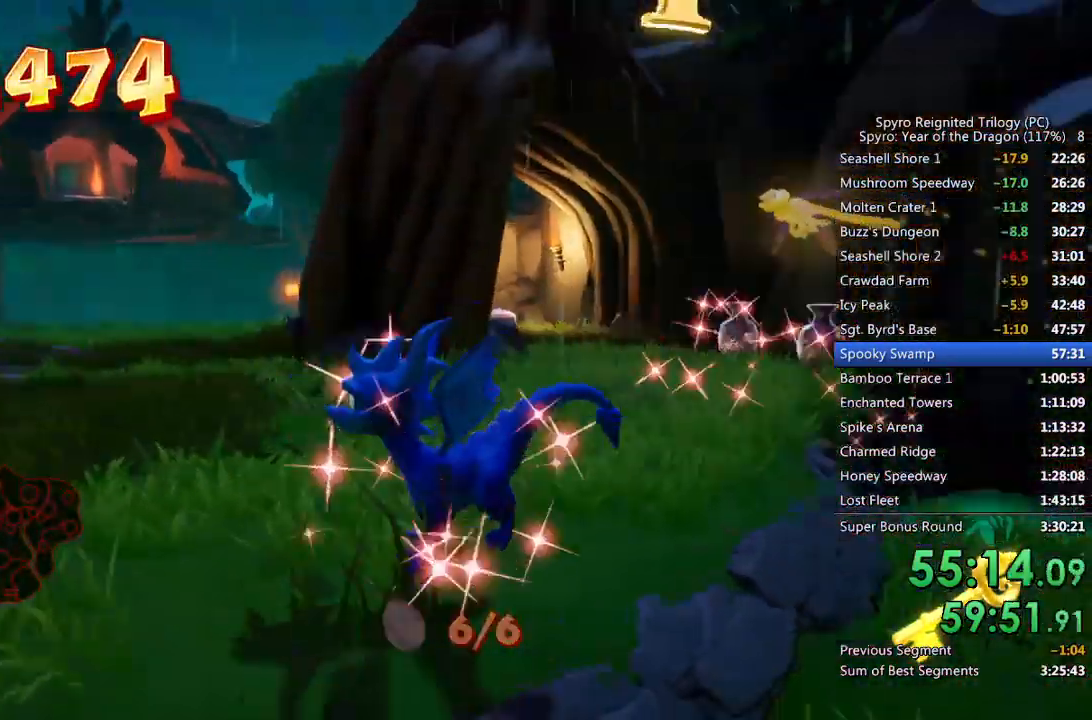
{"buttons": ["SQUARE"], "left_stick": "up-right", "right_stick": "center", "events": [[17, "right_stick", "center"], [300, "left_stick", "up-right"], [317, "SQUARE", "down"]]}
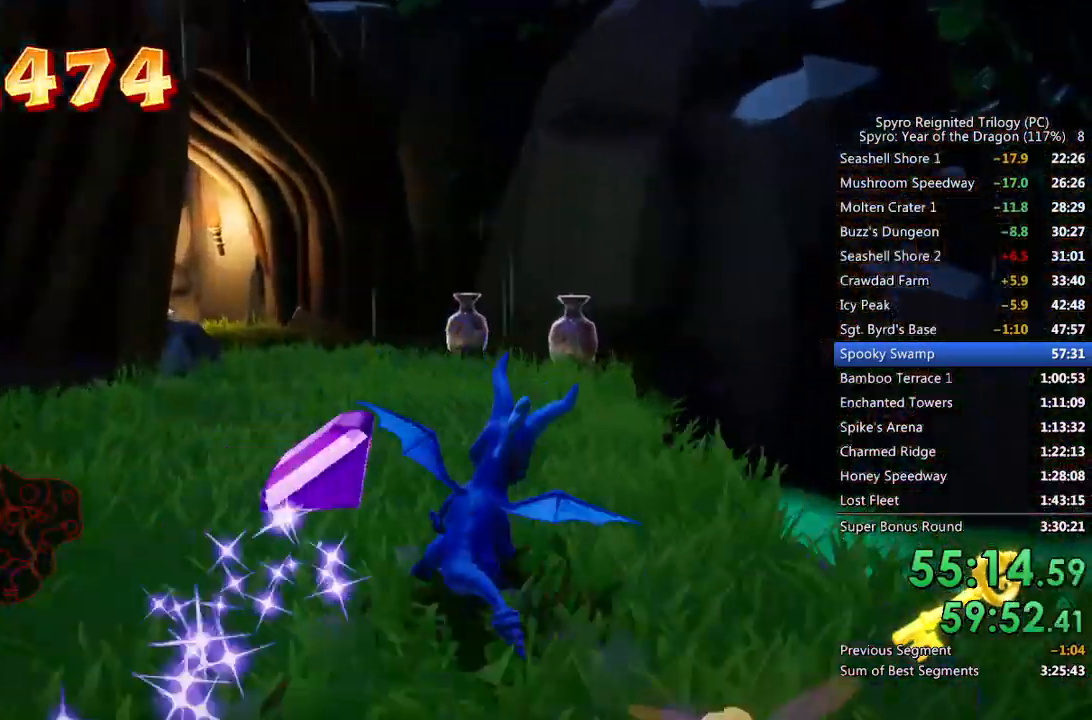
{"buttons": ["SQUARE"], "left_stick": "left", "right_stick": "center", "events": [[33, "left_stick", "center"], [500, "left_stick", "left"]]}
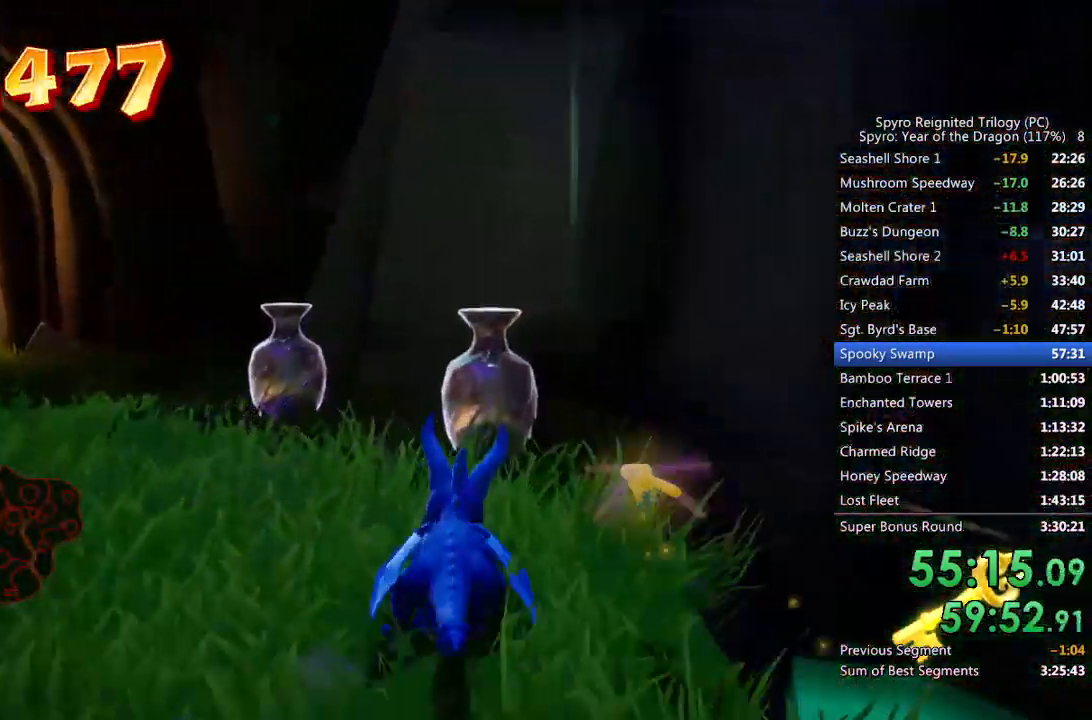
{"buttons": ["SQUARE"], "left_stick": "up-left", "right_stick": "center", "events": [[150, "SQUARE", "up"], [217, "SQUARE", "down"], [283, "left_stick", "up-left"]]}
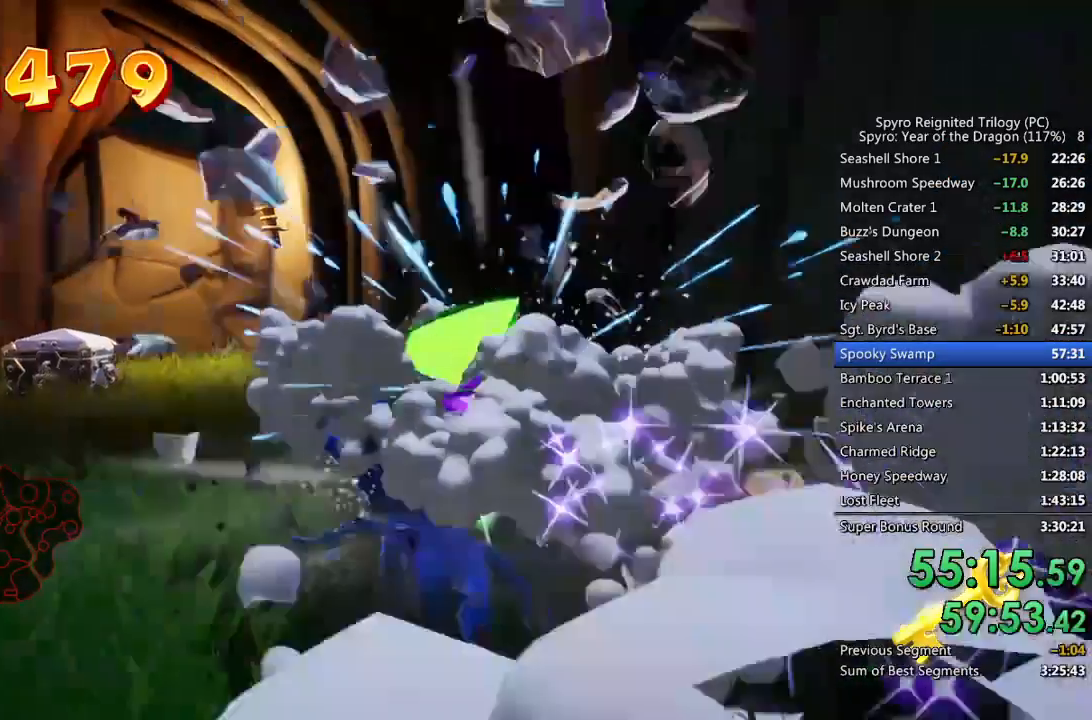
{"buttons": ["SQUARE"], "left_stick": "up-right", "right_stick": "center", "events": [[500, "left_stick", "up-right"]]}
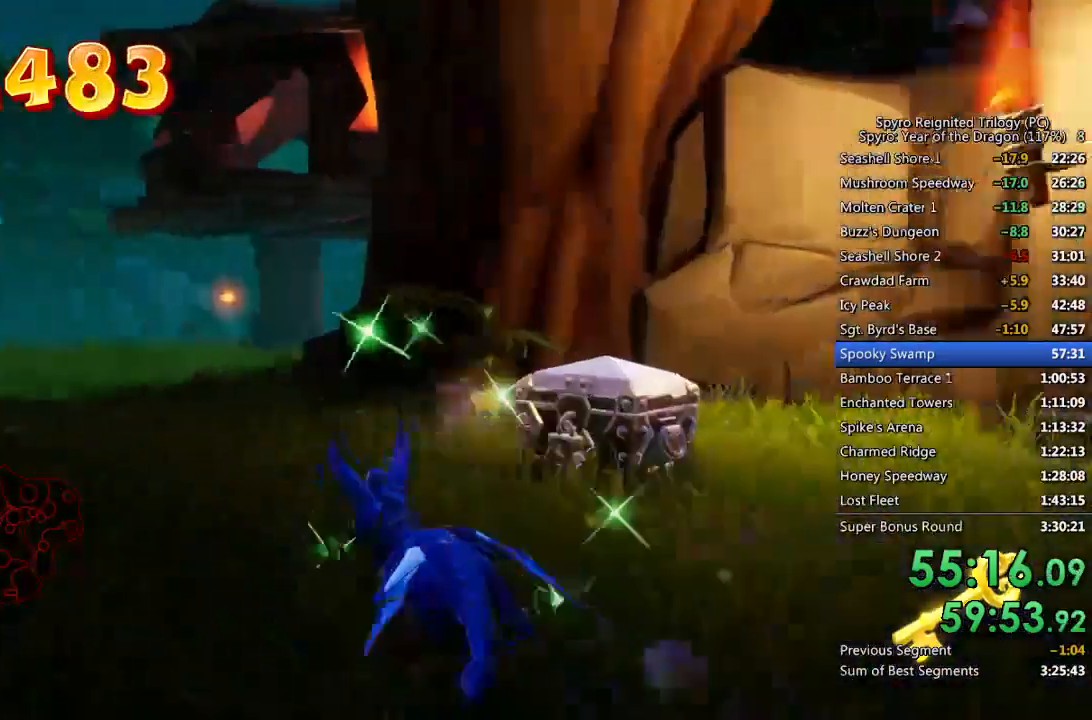
{"buttons": [], "left_stick": "center", "right_stick": "center", "events": [[300, "SQUARE", "up"], [383, "left_stick", "center"]]}
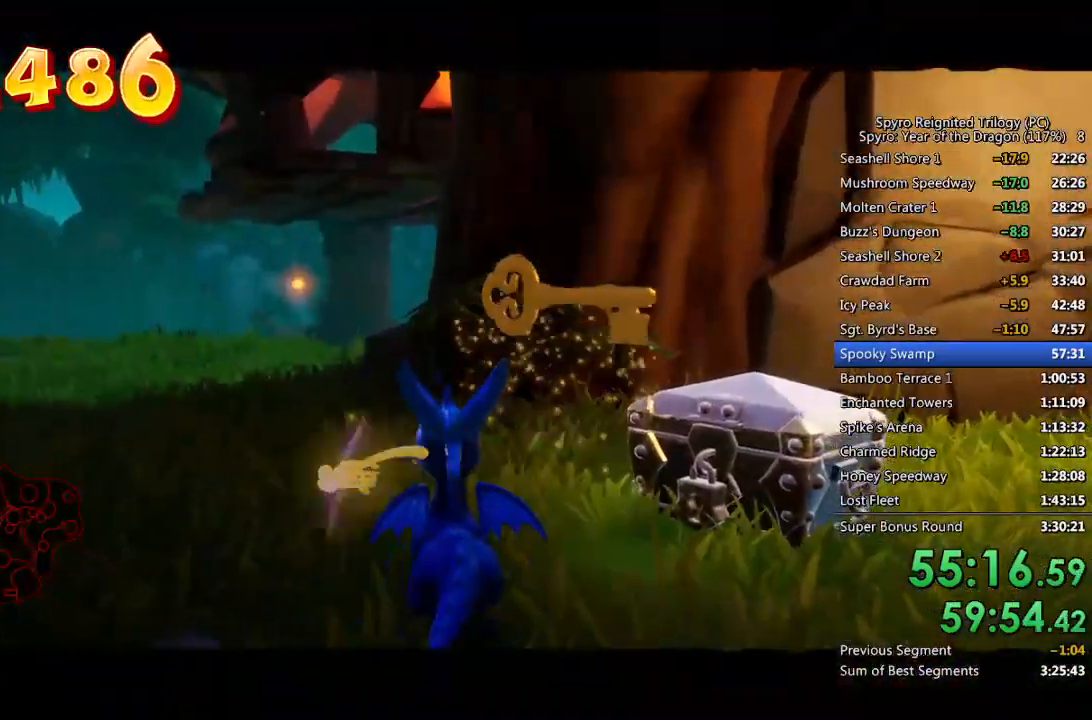
{"buttons": [], "left_stick": "center", "right_stick": "center", "events": []}
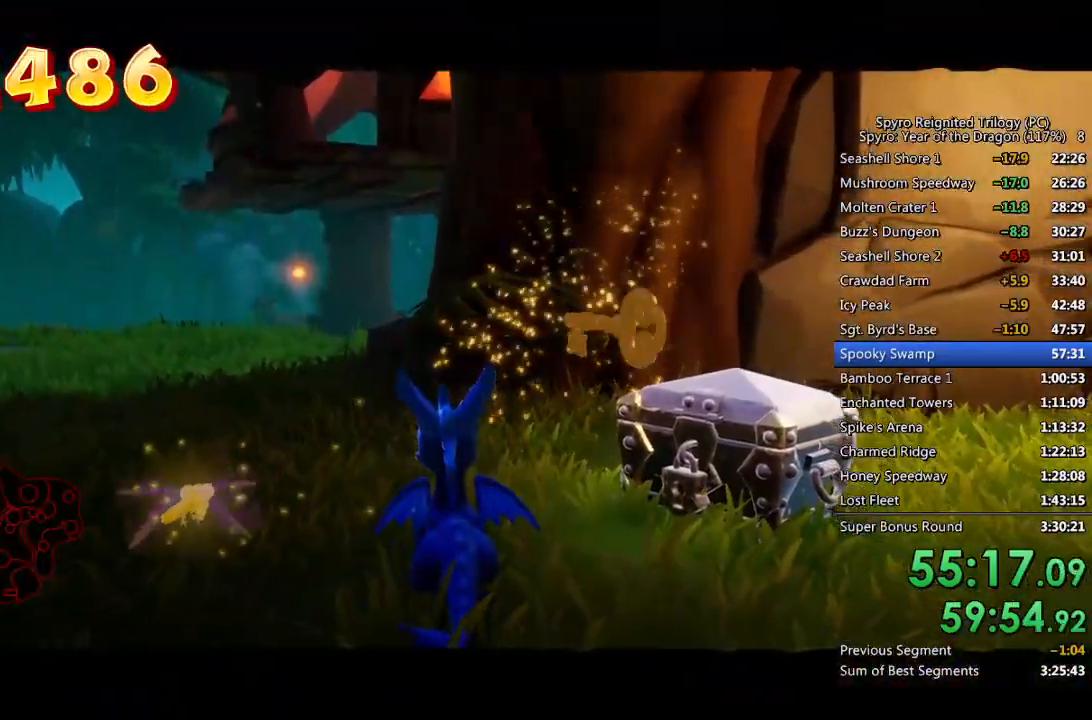
{"buttons": [], "left_stick": "center", "right_stick": "center", "events": []}
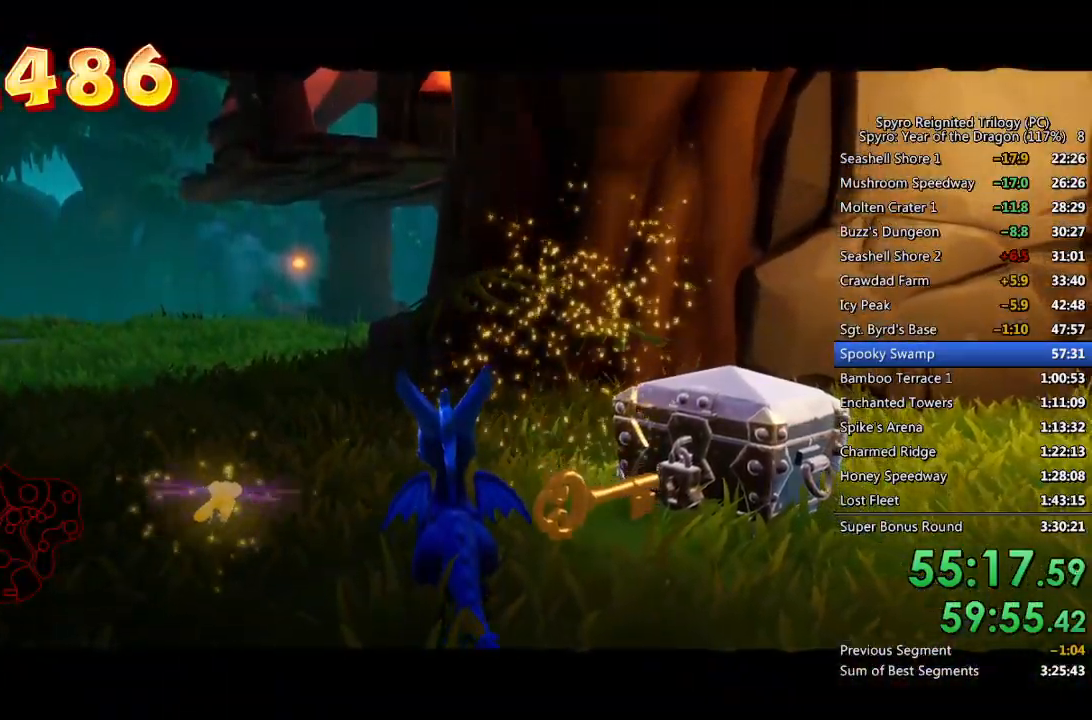
{"buttons": [], "left_stick": "center", "right_stick": "center", "events": []}
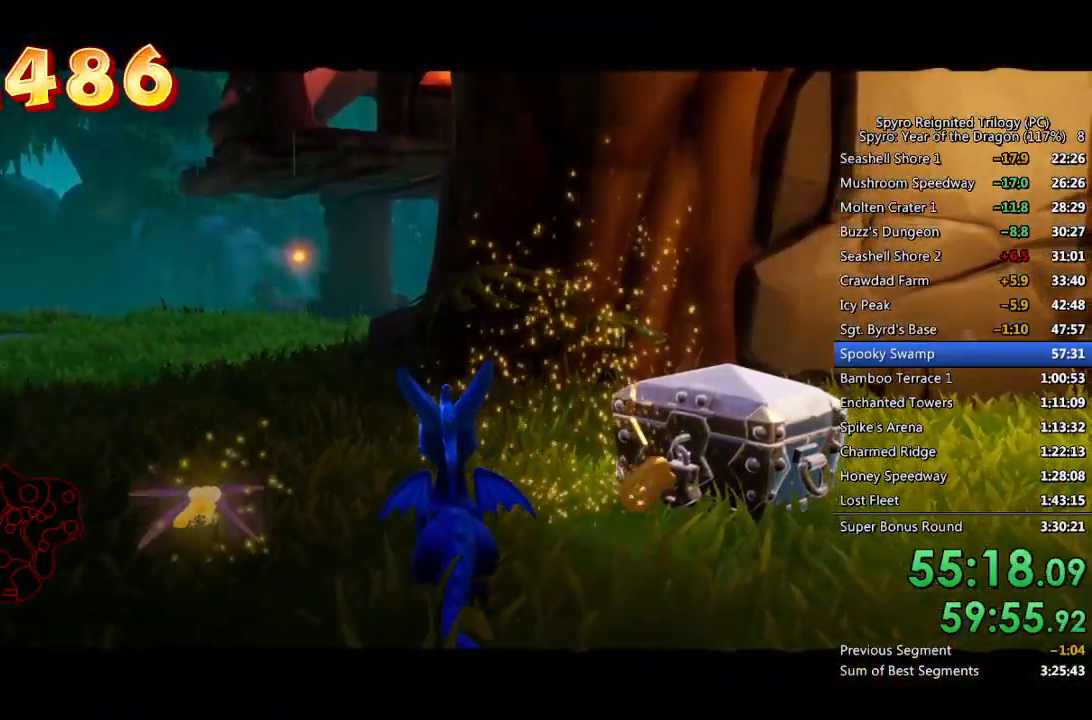
{"buttons": [], "left_stick": "center", "right_stick": "center", "events": []}
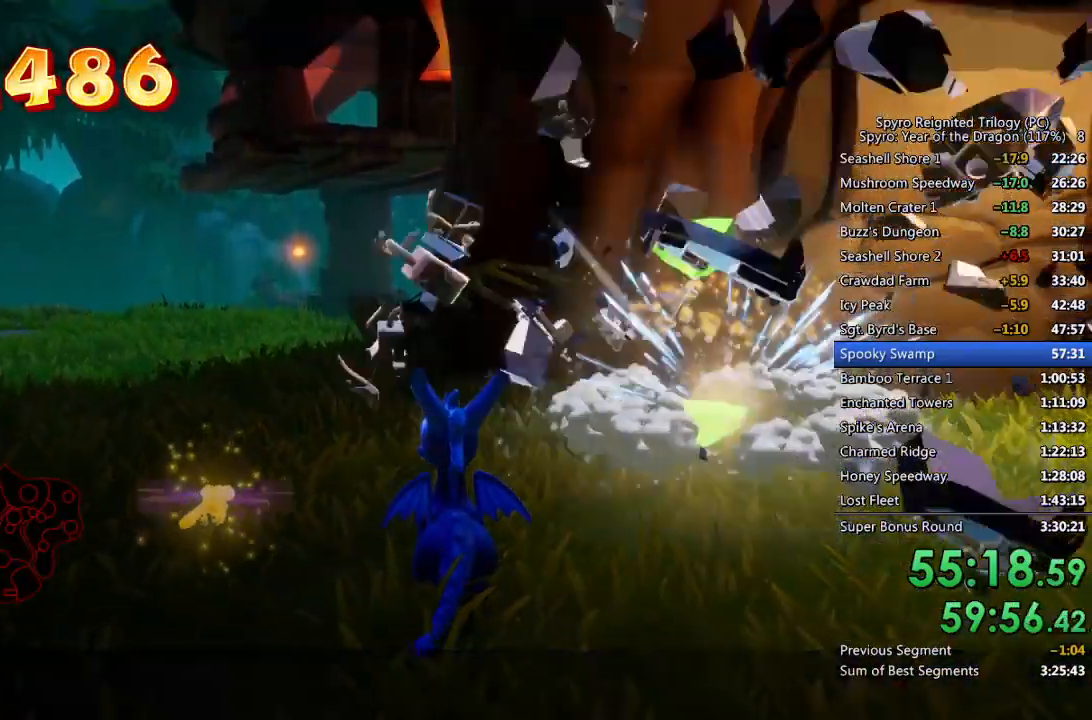
{"buttons": [], "left_stick": "center", "right_stick": "center", "events": [[217, "right_stick", "right"], [300, "right_stick", "center"]]}
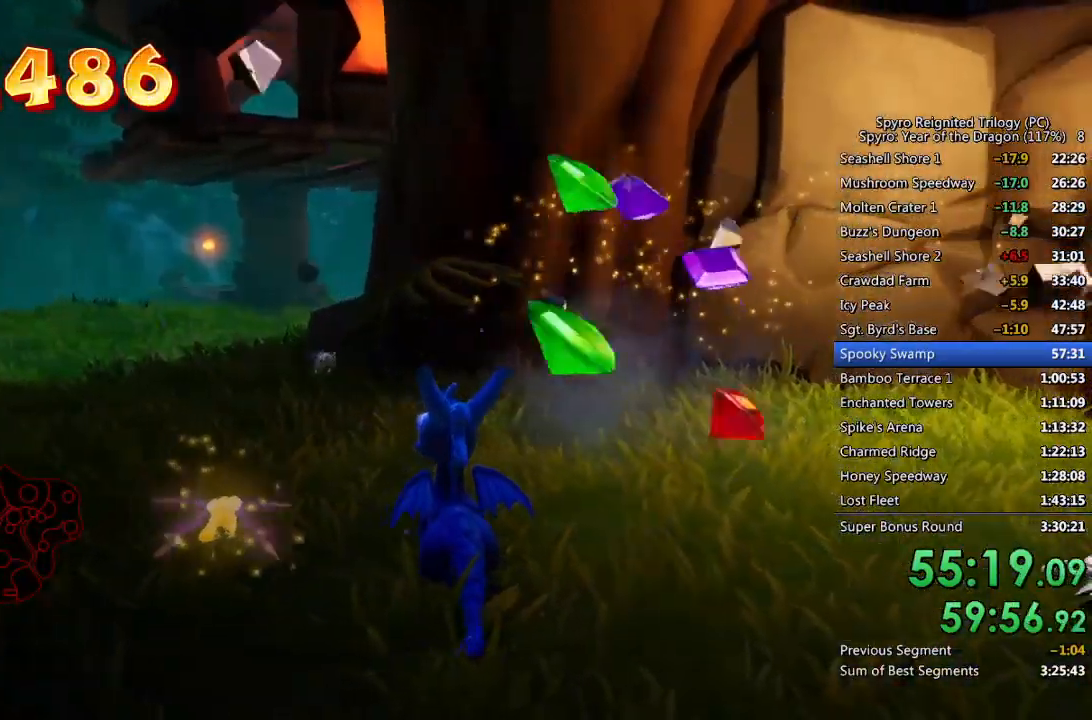
{"buttons": [], "left_stick": "right", "right_stick": "center", "events": [[200, "right_stick", "down-right"], [333, "right_stick", "center"], [450, "left_stick", "right"]]}
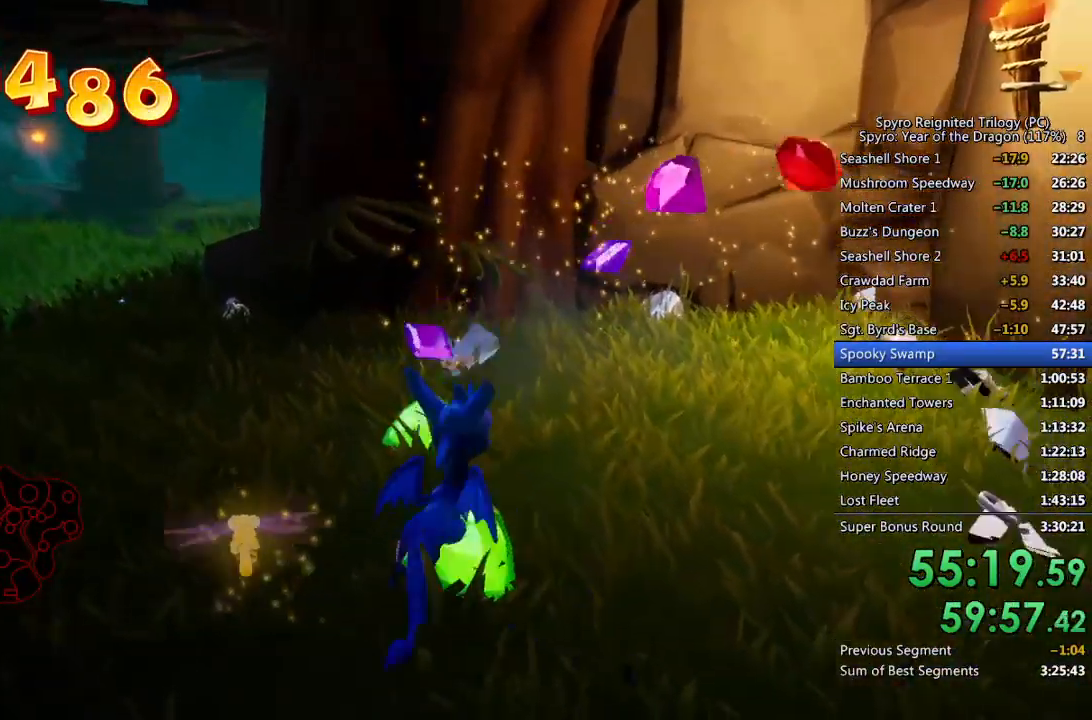
{"buttons": [], "left_stick": "center", "right_stick": "center", "events": [[50, "left_stick", "center"], [167, "right_stick", "right"], [233, "left_stick", "up-right"], [283, "right_stick", "center"], [483, "left_stick", "center"]]}
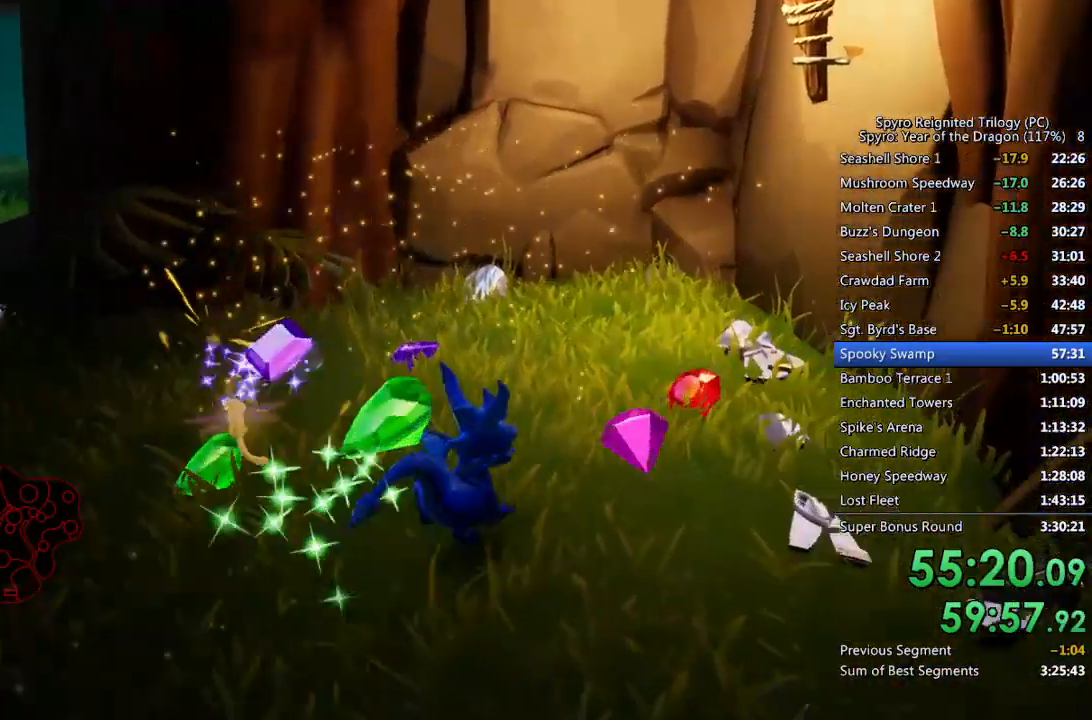
{"buttons": [], "left_stick": "center", "right_stick": "center", "events": [[67, "left_stick", "up-right"], [133, "right_stick", "left"], [217, "left_stick", "center"], [250, "right_stick", "center"]]}
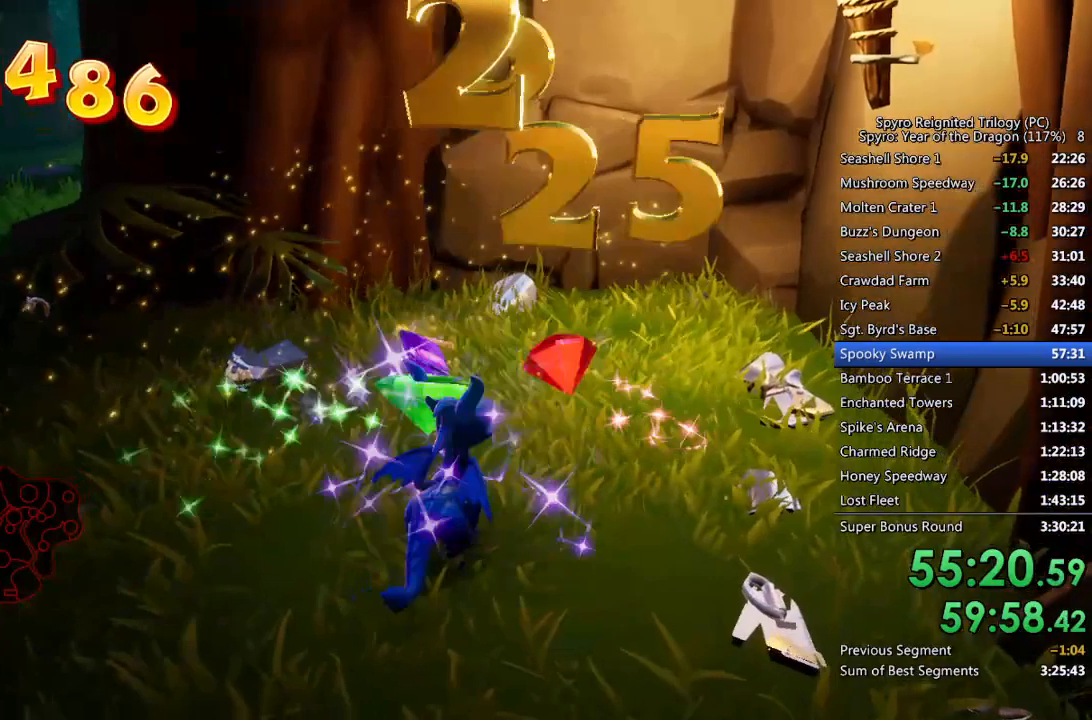
{"buttons": [], "left_stick": "center", "right_stick": "center", "events": [[100, "right_stick", "left"], [217, "right_stick", "center"]]}
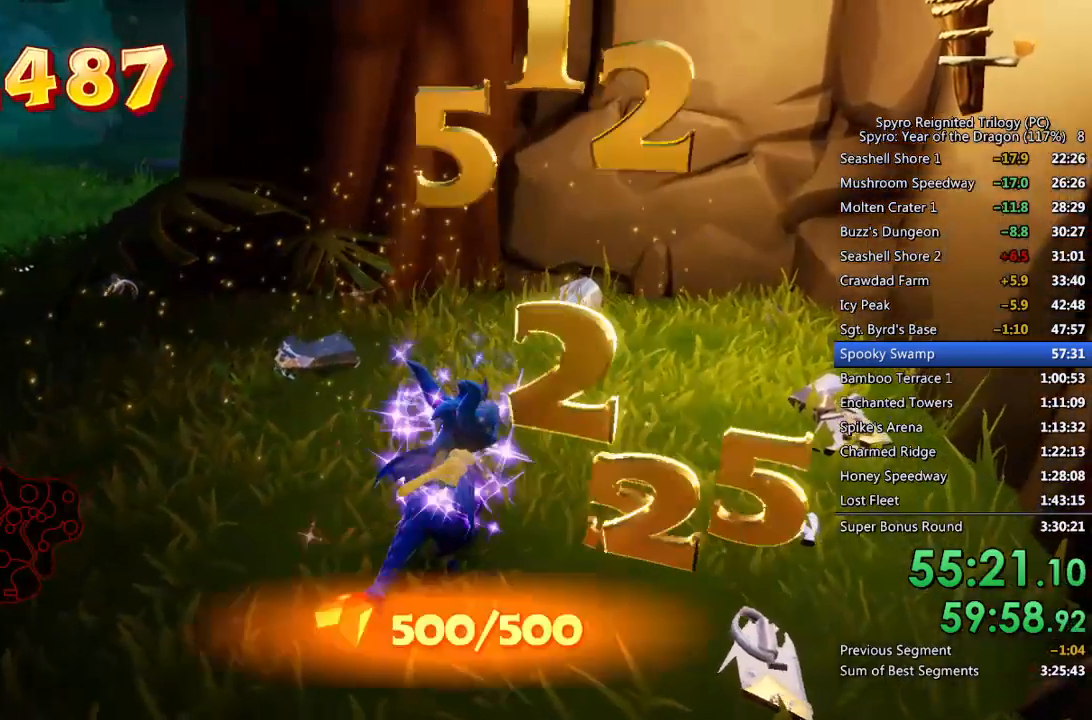
{"buttons": [], "left_stick": "center", "right_stick": "center", "events": [[417, "START", "down"], [500, "START", "up"]]}
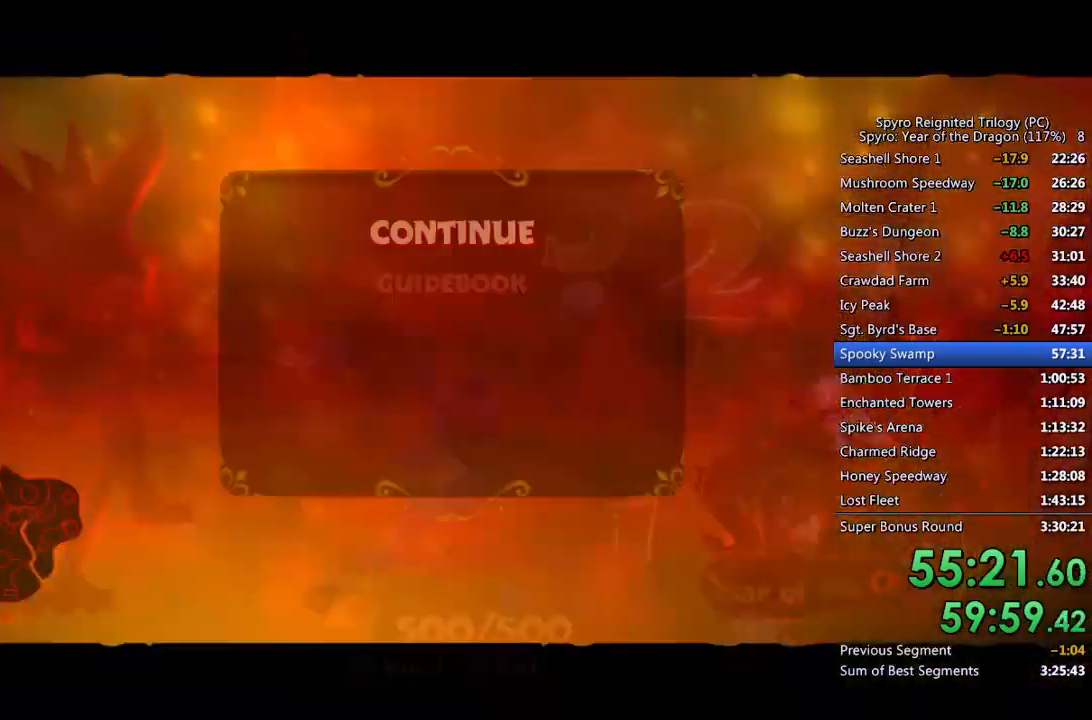
{"buttons": ["CROSS", "DPAD_UP"], "left_stick": "center", "right_stick": "center", "events": [[383, "CROSS", "down"], [450, "CROSS", "up"], [467, "DPAD_UP", "down"], [500, "CROSS", "down"]]}
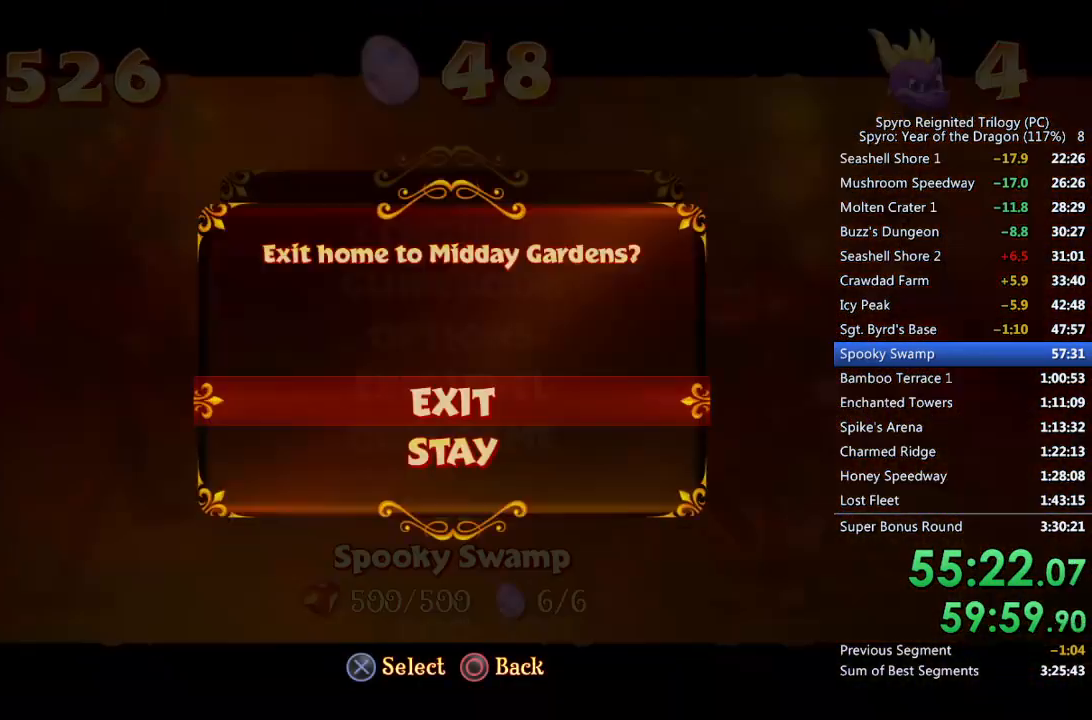
{"buttons": [], "left_stick": "center", "right_stick": "center", "events": [[33, "DPAD_UP", "up"], [50, "CROSS", "up"]]}